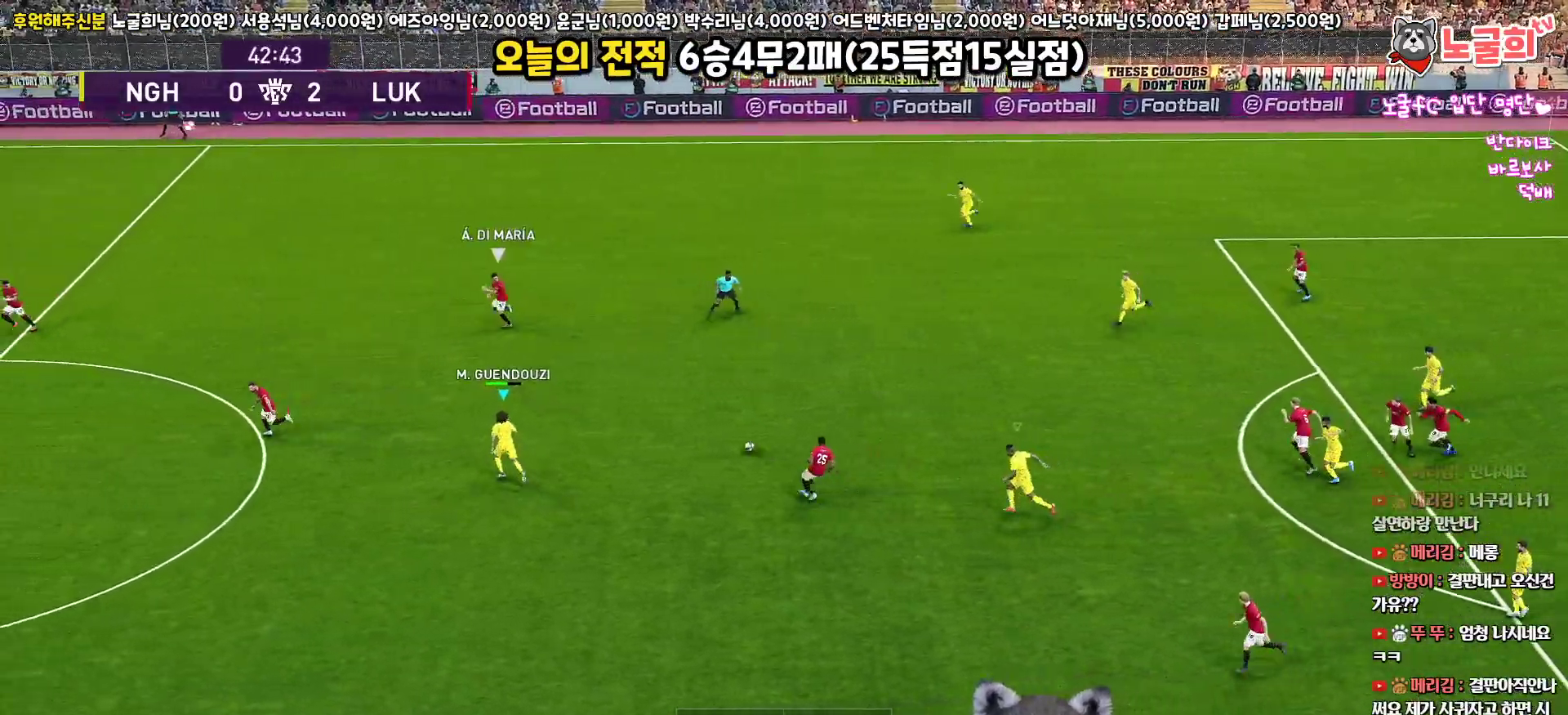
Gameplay with a controller (PlayStation layout); each line is a JSON object with the inputs held at the frame after it. "events" lists button and stick changes between this image and that frame as [ms after this image, input, new state], when the widget could be followed in between.
{"buttons": ["R1", "R2", "L3"], "left_stick": "up-left", "right_stick": "center", "events": [[433, "SQUARE", "up"]]}
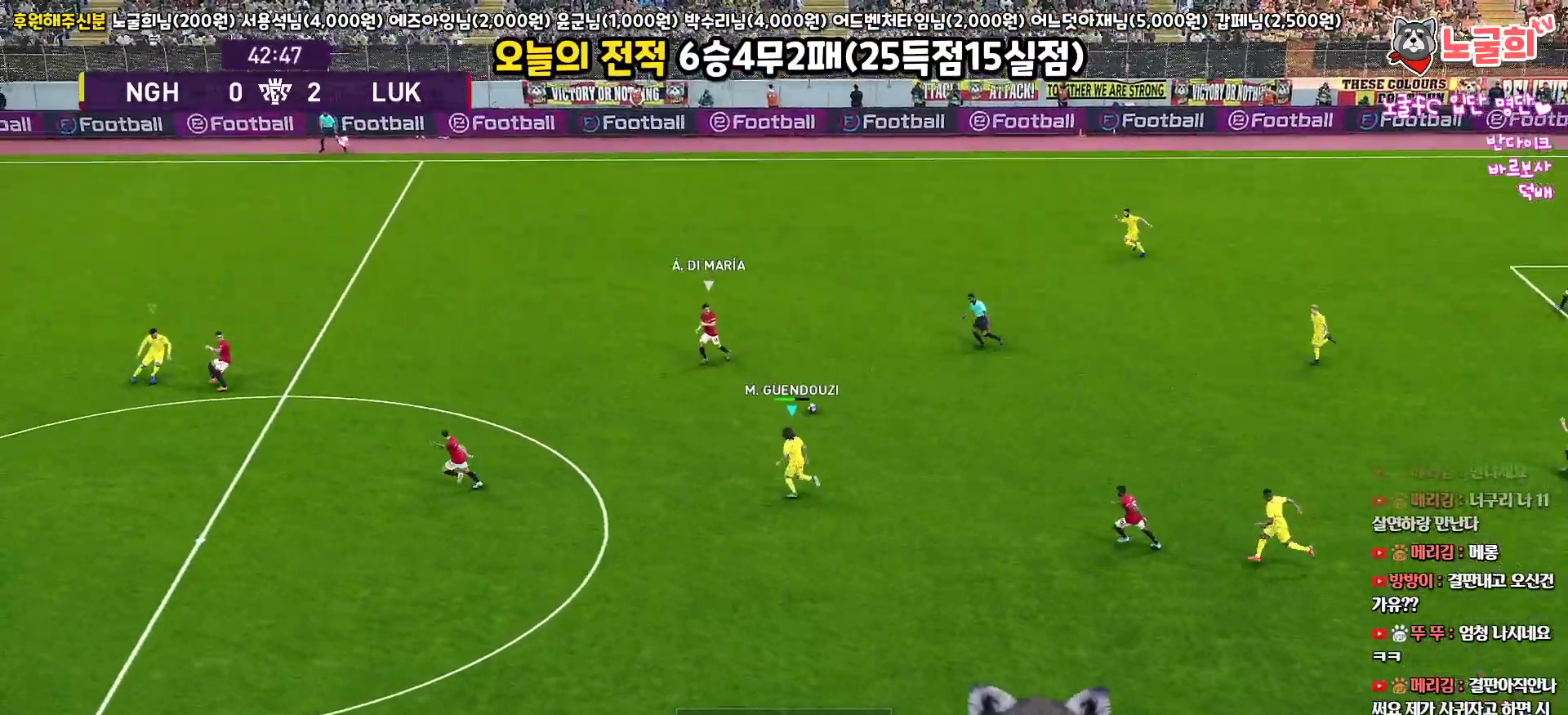
{"buttons": ["R1", "R2", "L3"], "left_stick": "up-left", "right_stick": "center", "events": []}
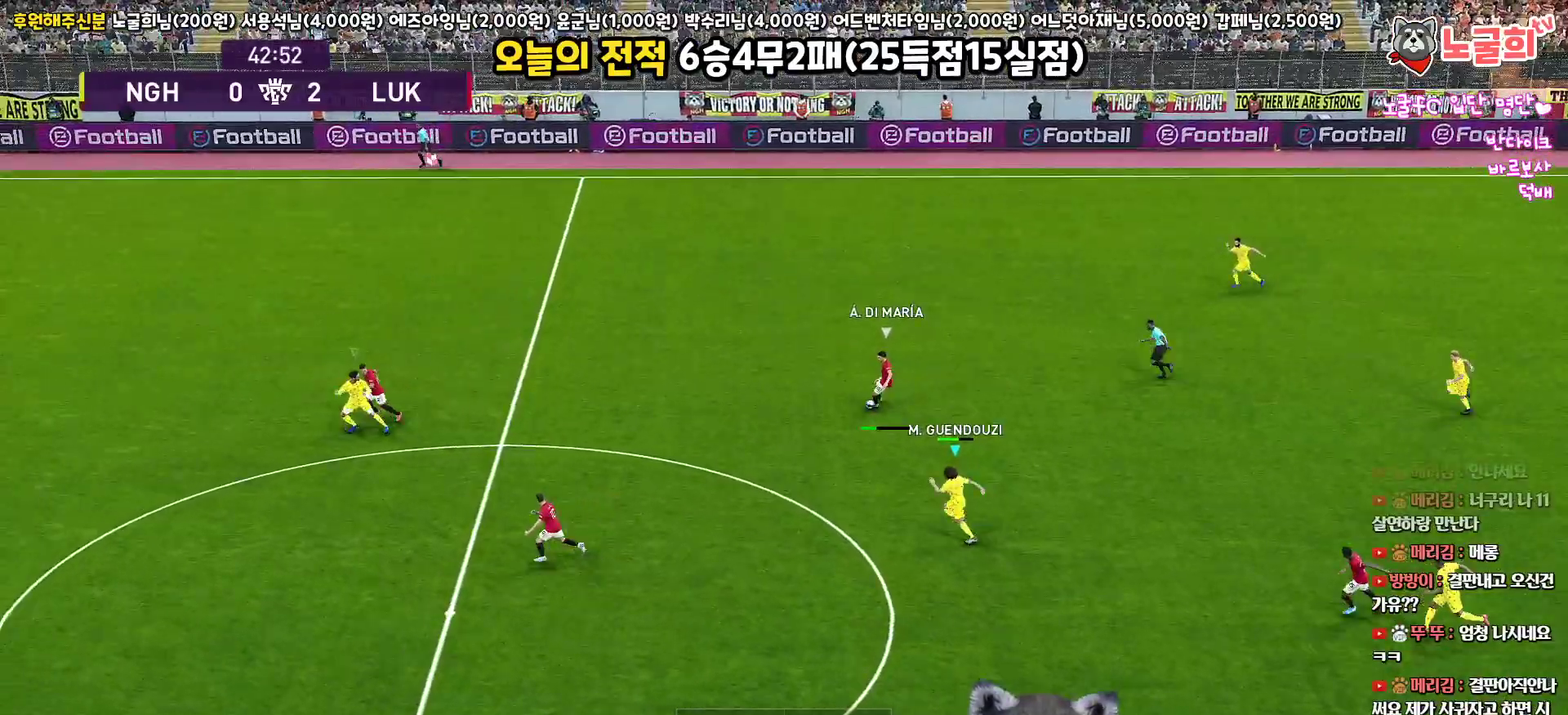
{"buttons": ["R1", "R2", "L3"], "left_stick": "left", "right_stick": "center", "events": [[117, "right_stick", "up-left"], [217, "right_stick", "center"], [300, "left_stick", "left"]]}
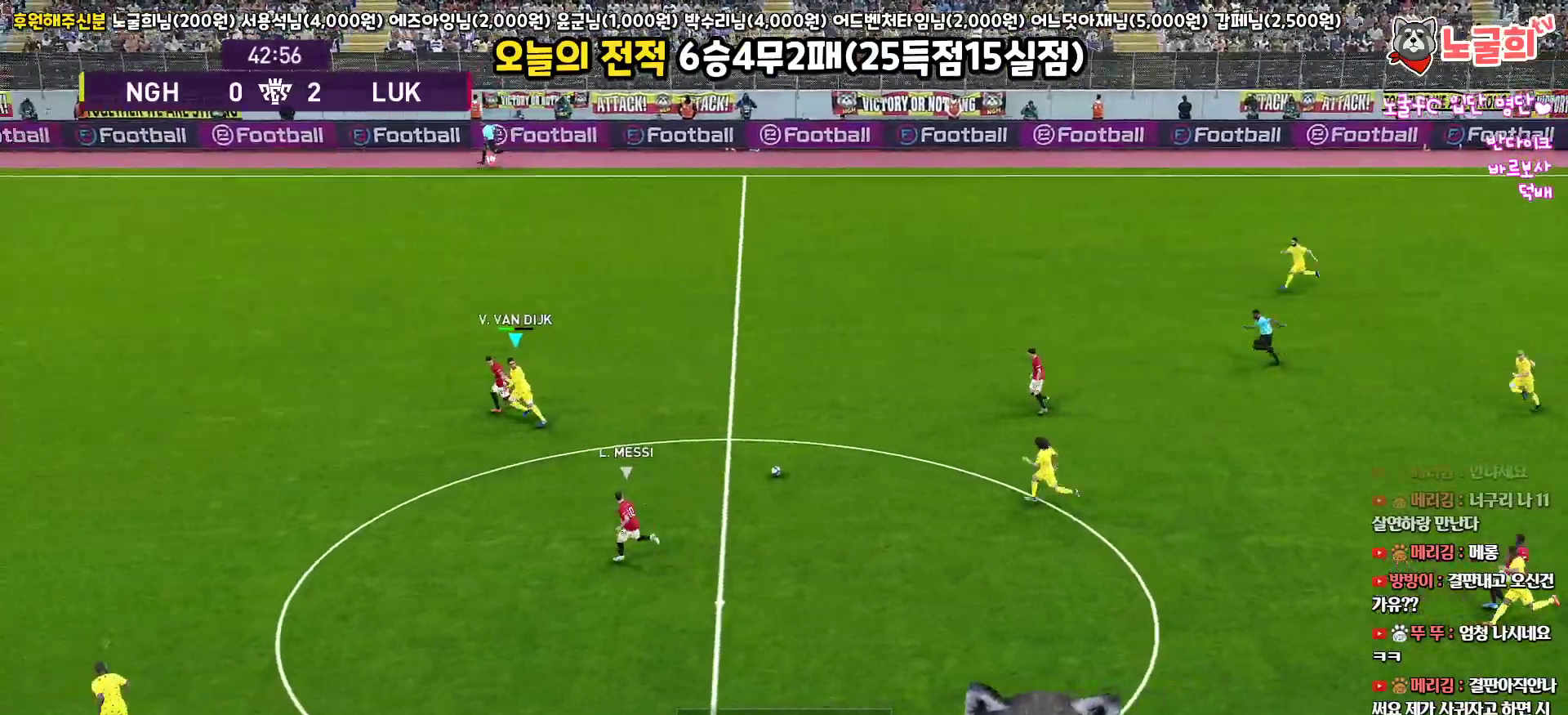
{"buttons": ["R1", "R2", "L3"], "left_stick": "left", "right_stick": "center", "events": []}
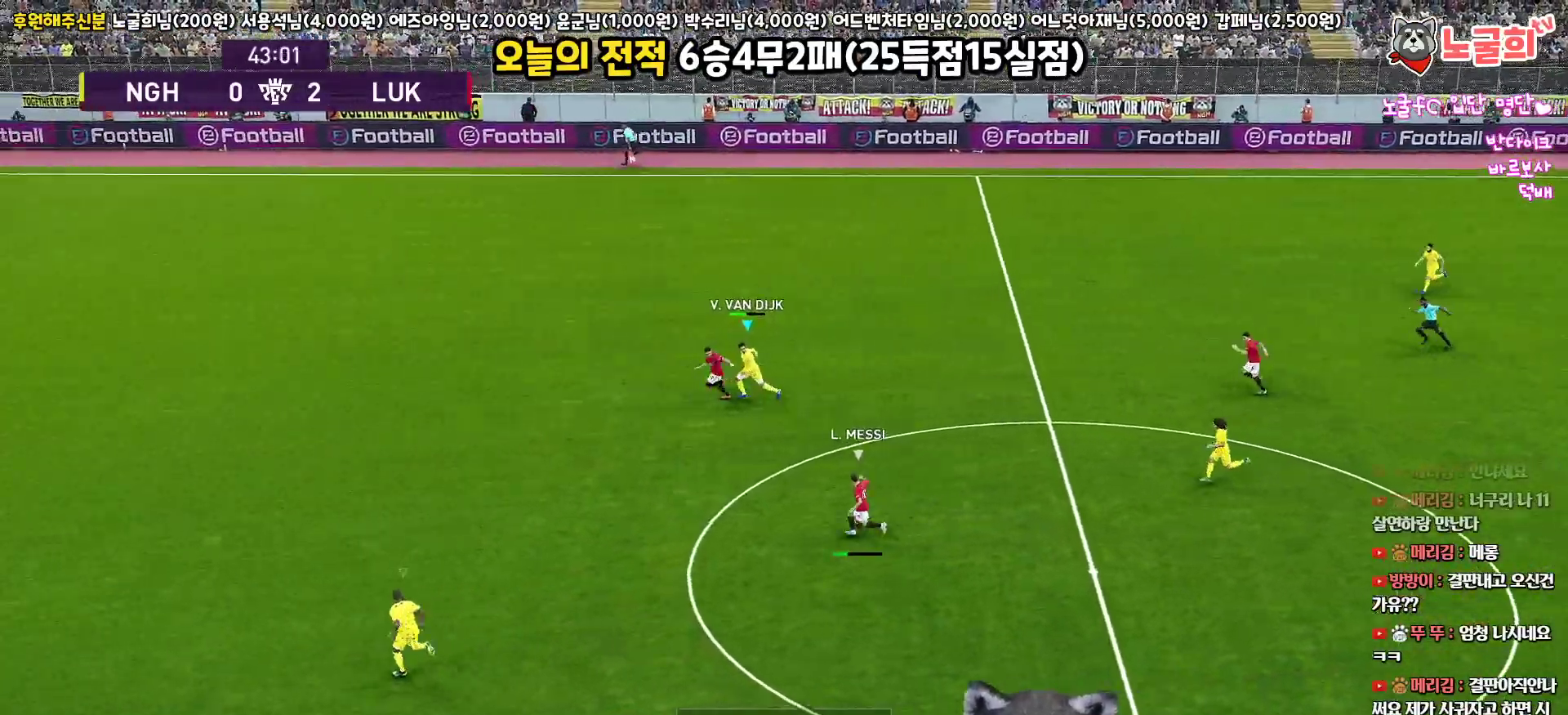
{"buttons": ["R1", "R2", "L3"], "left_stick": "up-left", "right_stick": "center", "events": [[67, "right_stick", "down-left"], [83, "left_stick", "up-left"], [133, "right_stick", "center"]]}
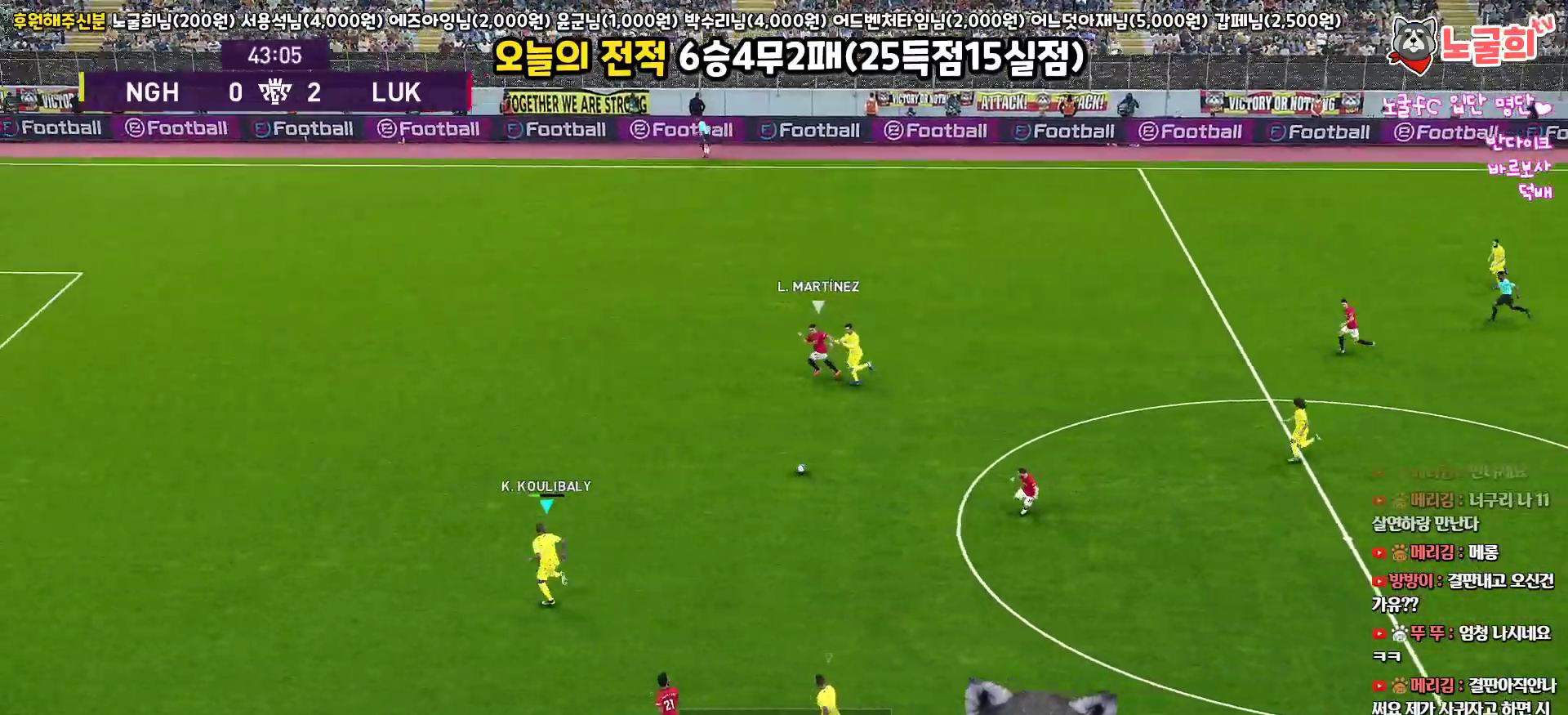
{"buttons": ["R1", "R2", "L3"], "left_stick": "up-left", "right_stick": "center", "events": []}
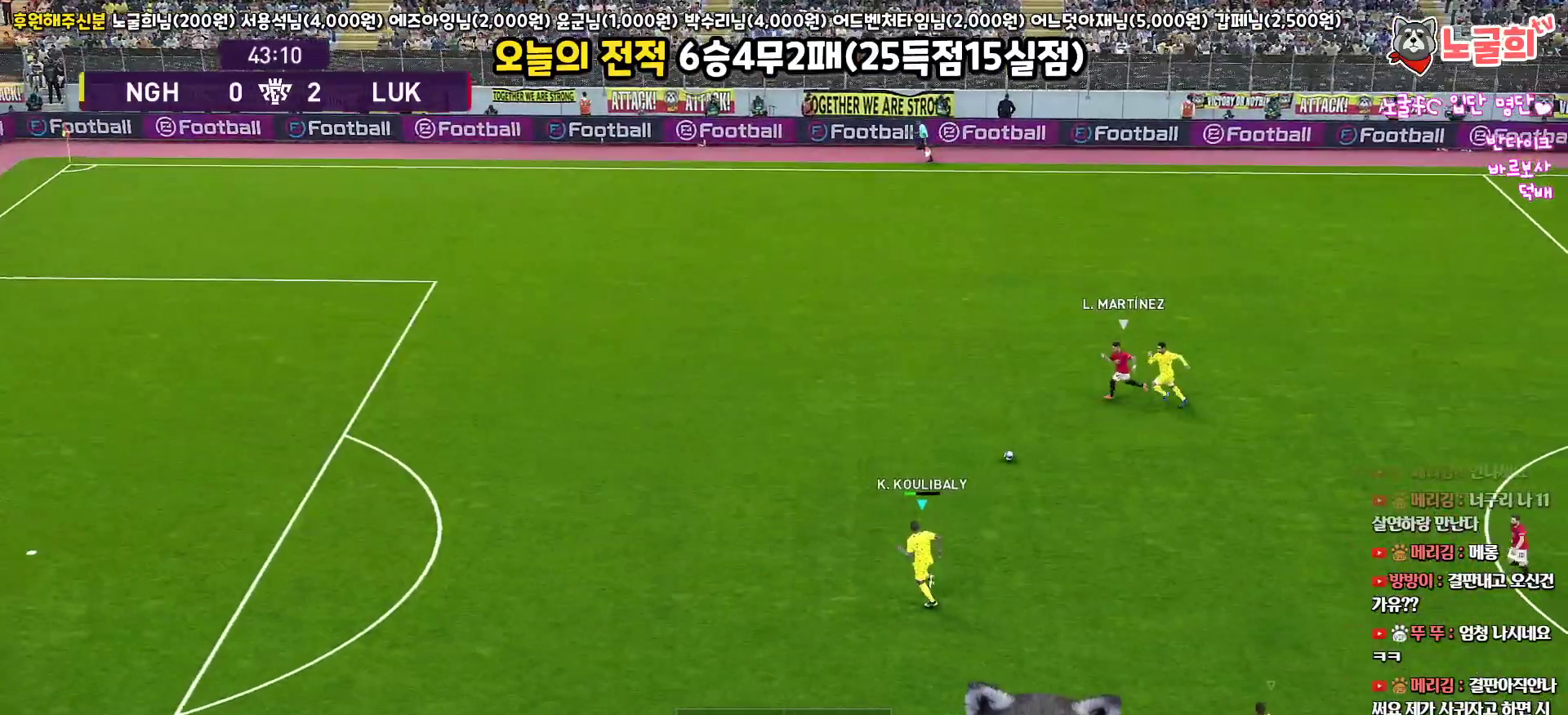
{"buttons": ["R1", "R2", "L3"], "left_stick": "up-left", "right_stick": "center", "events": []}
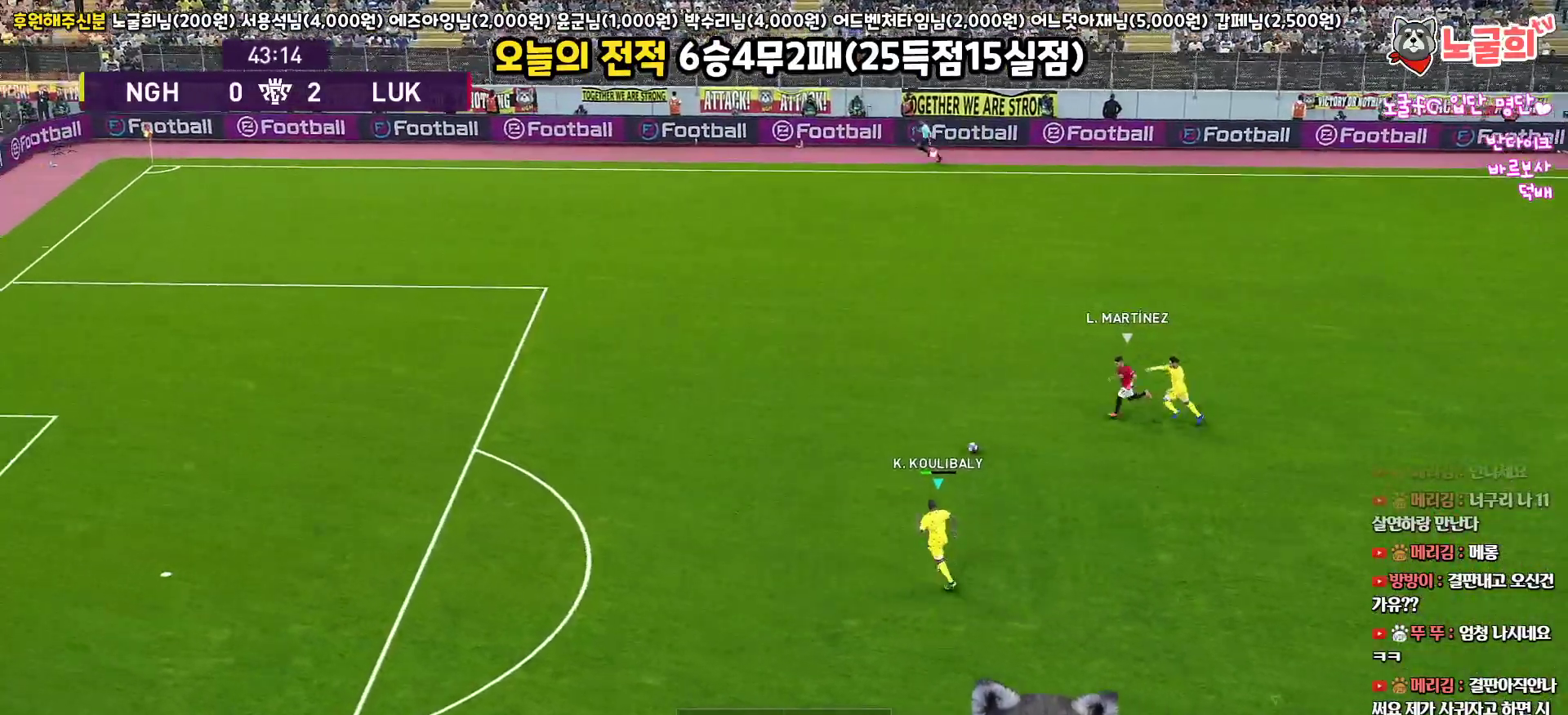
{"buttons": ["R1", "R2", "L3"], "left_stick": "up-left", "right_stick": "center", "events": []}
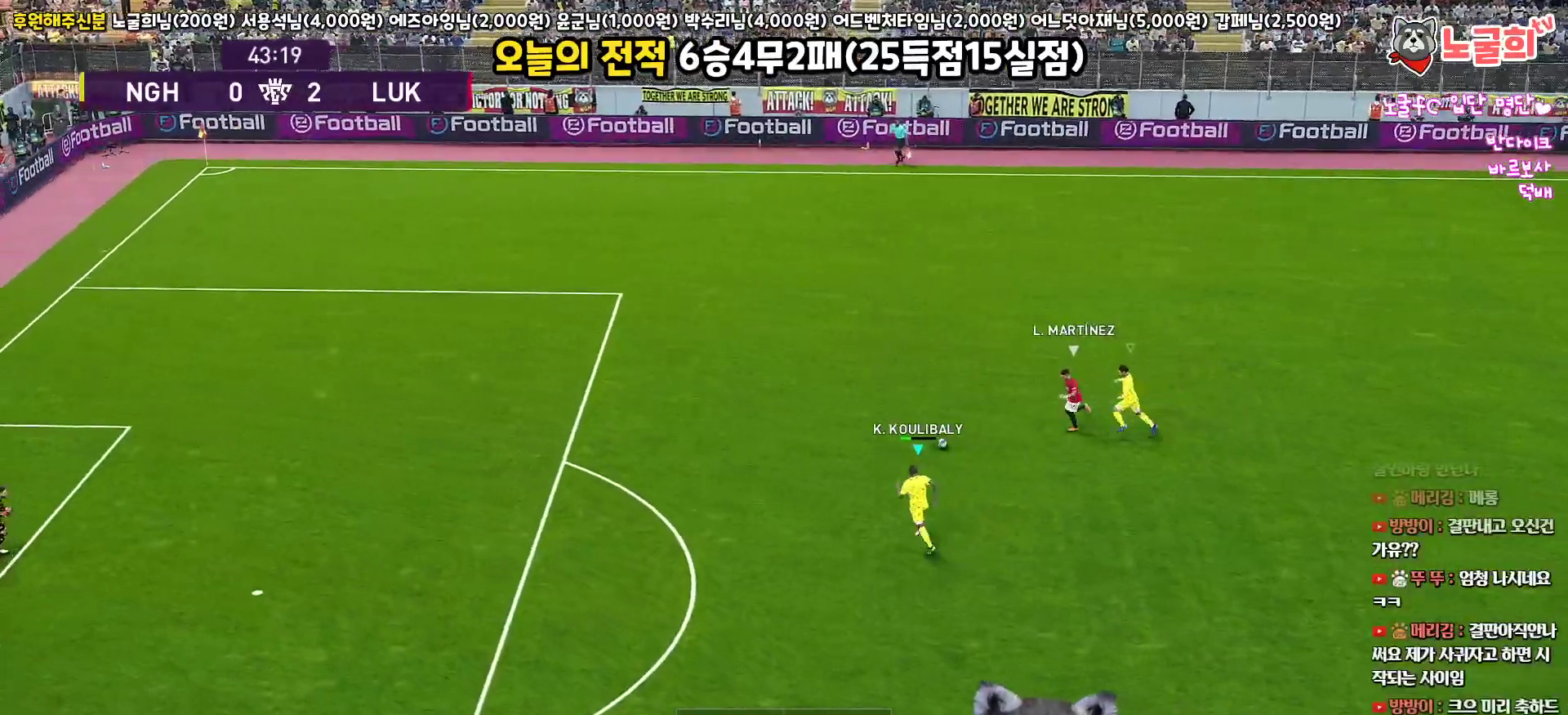
{"buttons": ["R1", "R2", "L3"], "left_stick": "up-left", "right_stick": "center", "events": []}
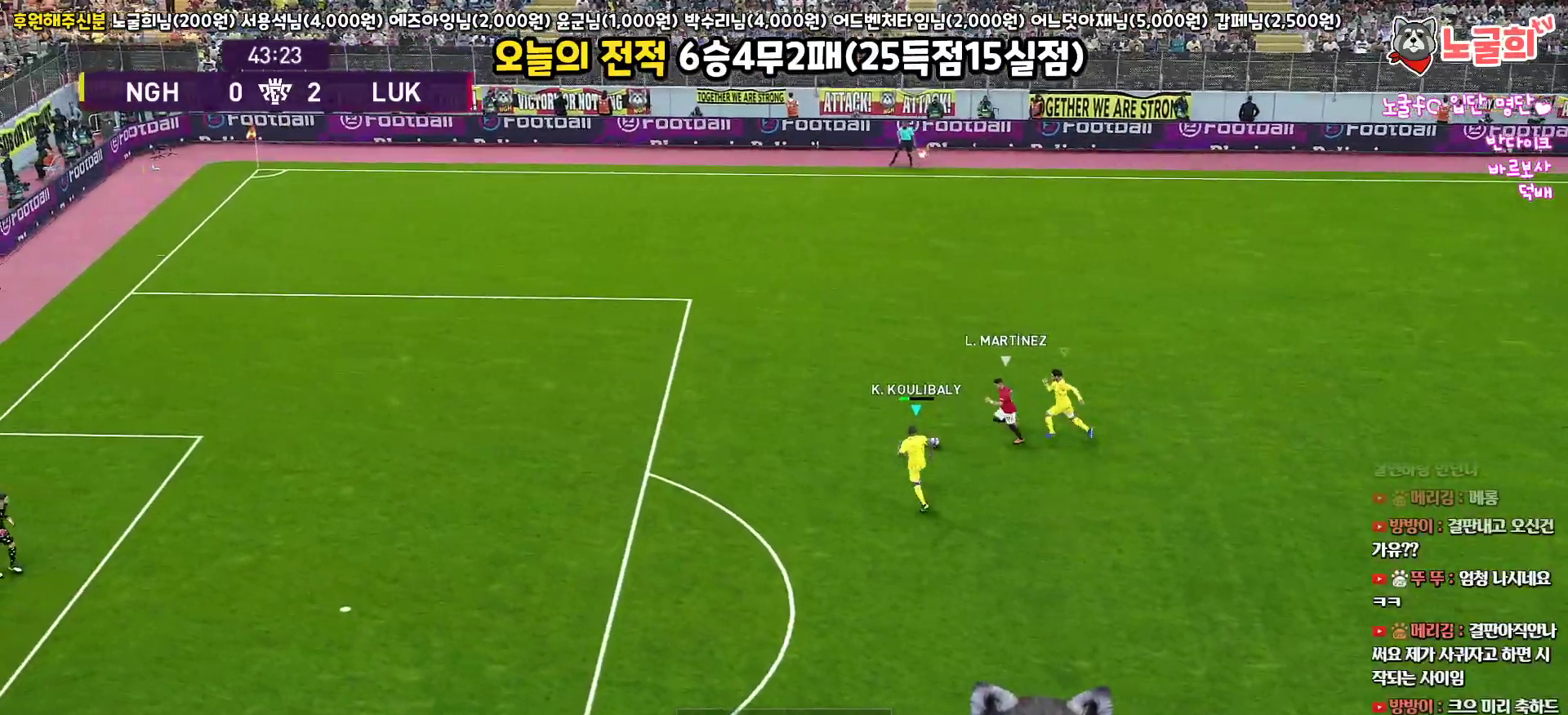
{"buttons": ["CROSS", "R1", "L3"], "left_stick": "up-left", "right_stick": "center", "events": [[300, "CROSS", "down"], [417, "R2", "up"]]}
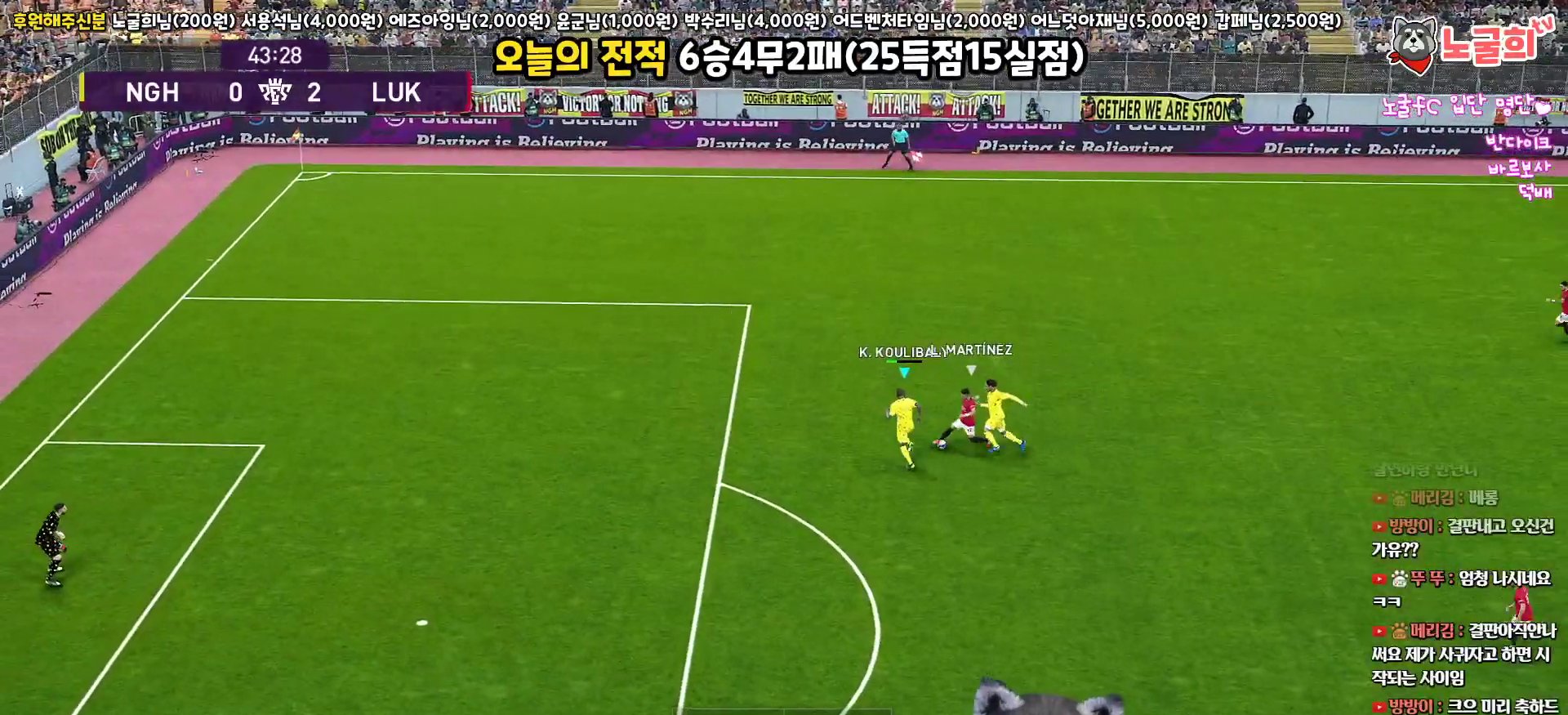
{"buttons": ["CROSS", "SQUARE", "L1", "R1", "L3"], "left_stick": "down-left", "right_stick": "center", "events": [[100, "L3", "up"], [100, "left_stick", "right"], [200, "SQUARE", "down"], [267, "left_stick", "center"], [367, "L1", "down"], [367, "L3", "down"], [367, "left_stick", "down-left"]]}
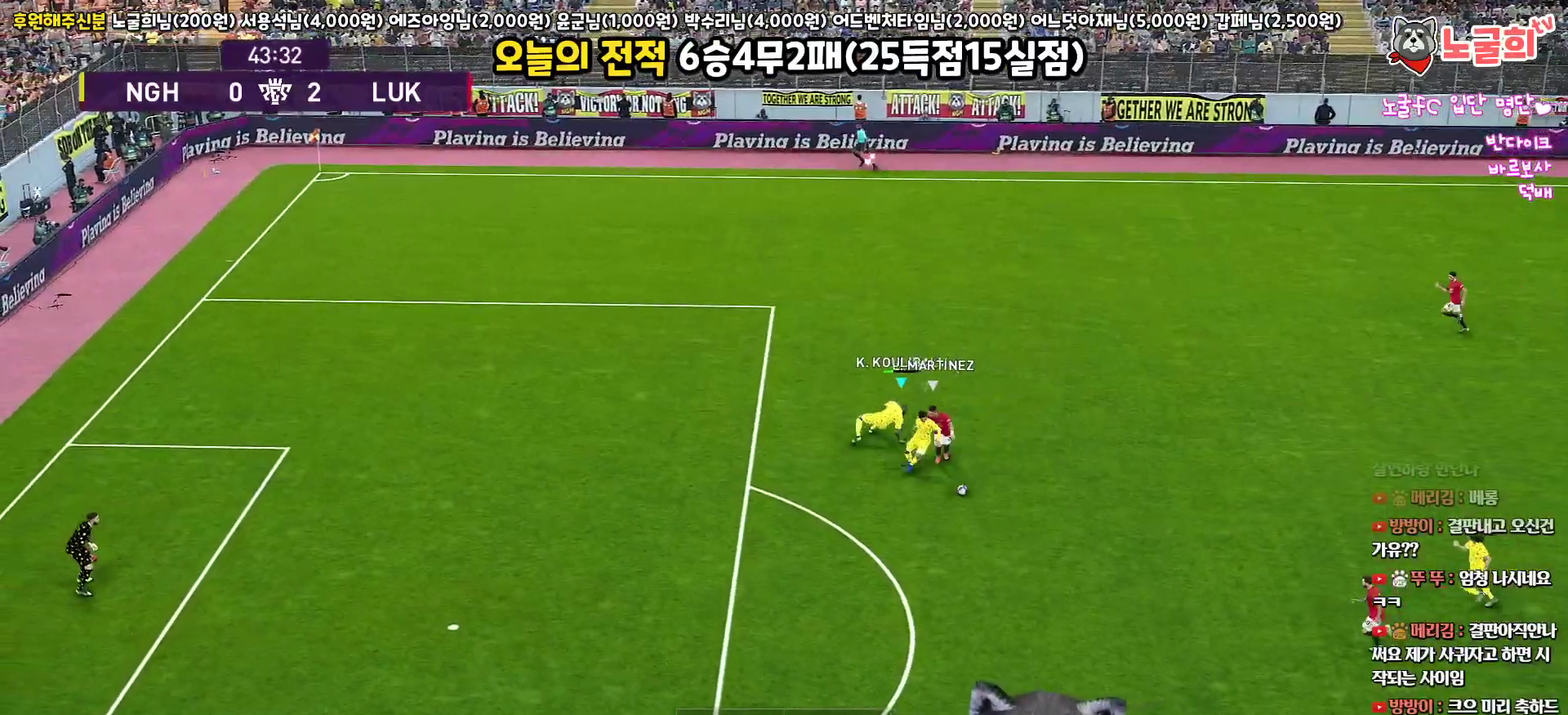
{"buttons": ["CROSS", "R1", "L3"], "left_stick": "down-right", "right_stick": "center", "events": [[33, "L1", "up"], [67, "left_stick", "down-right"], [333, "SQUARE", "up"], [350, "CROSS", "up"], [400, "CROSS", "down"], [433, "SQUARE", "down"], [483, "SQUARE", "up"]]}
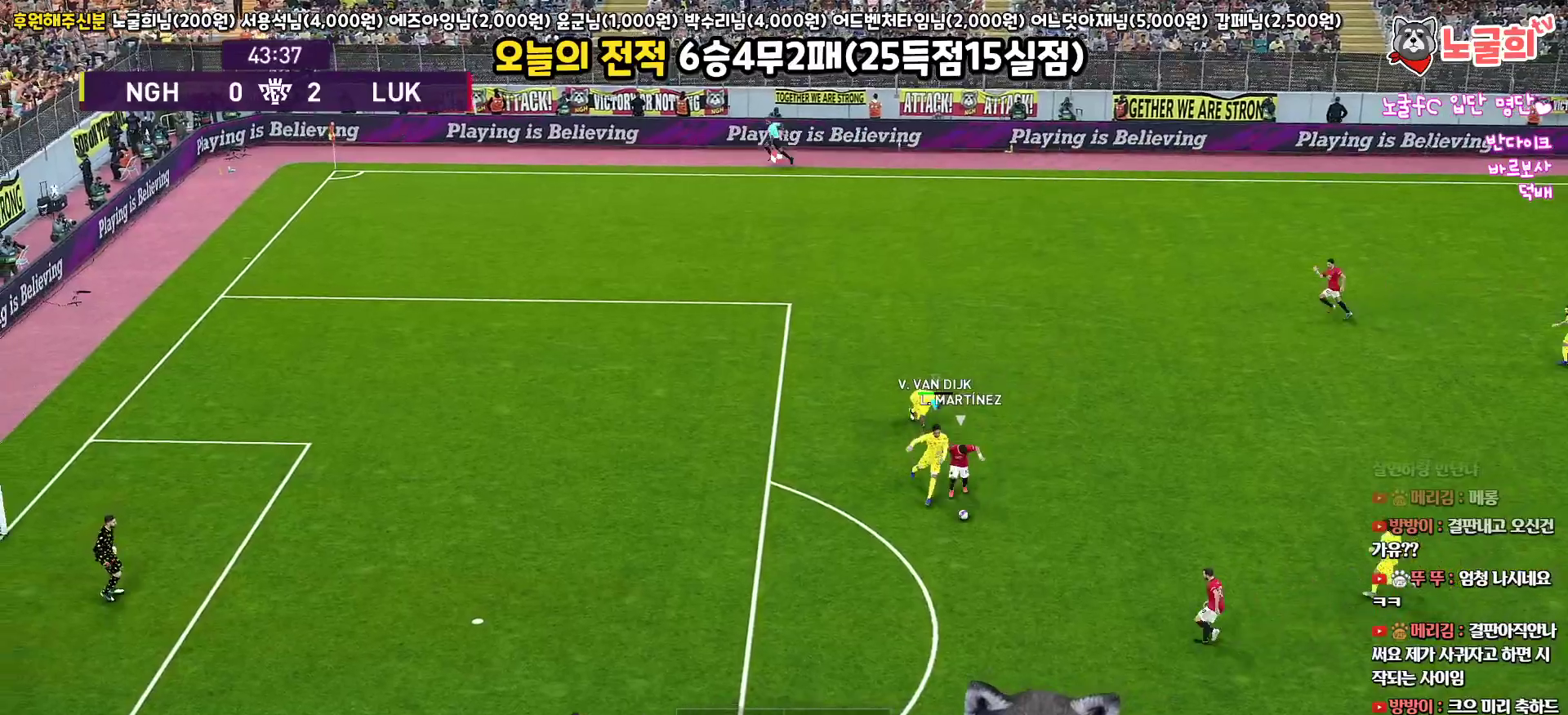
{"buttons": ["CROSS", "R1", "L3"], "left_stick": "down-right", "right_stick": "center", "events": []}
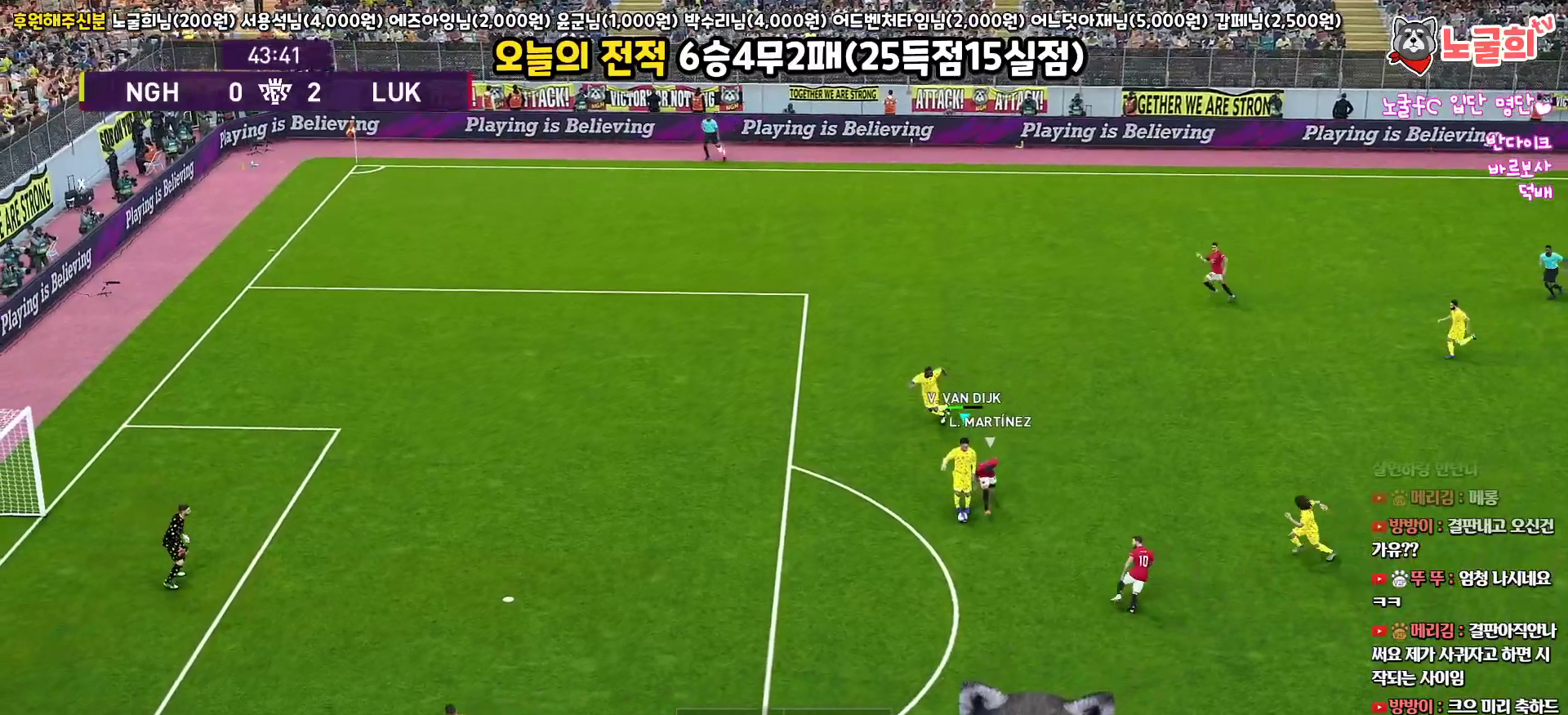
{"buttons": ["L3"], "left_stick": "down-right", "right_stick": "center", "events": [[217, "CROSS", "up"], [267, "CROSS", "down"], [350, "CROSS", "up"], [350, "R1", "up"]]}
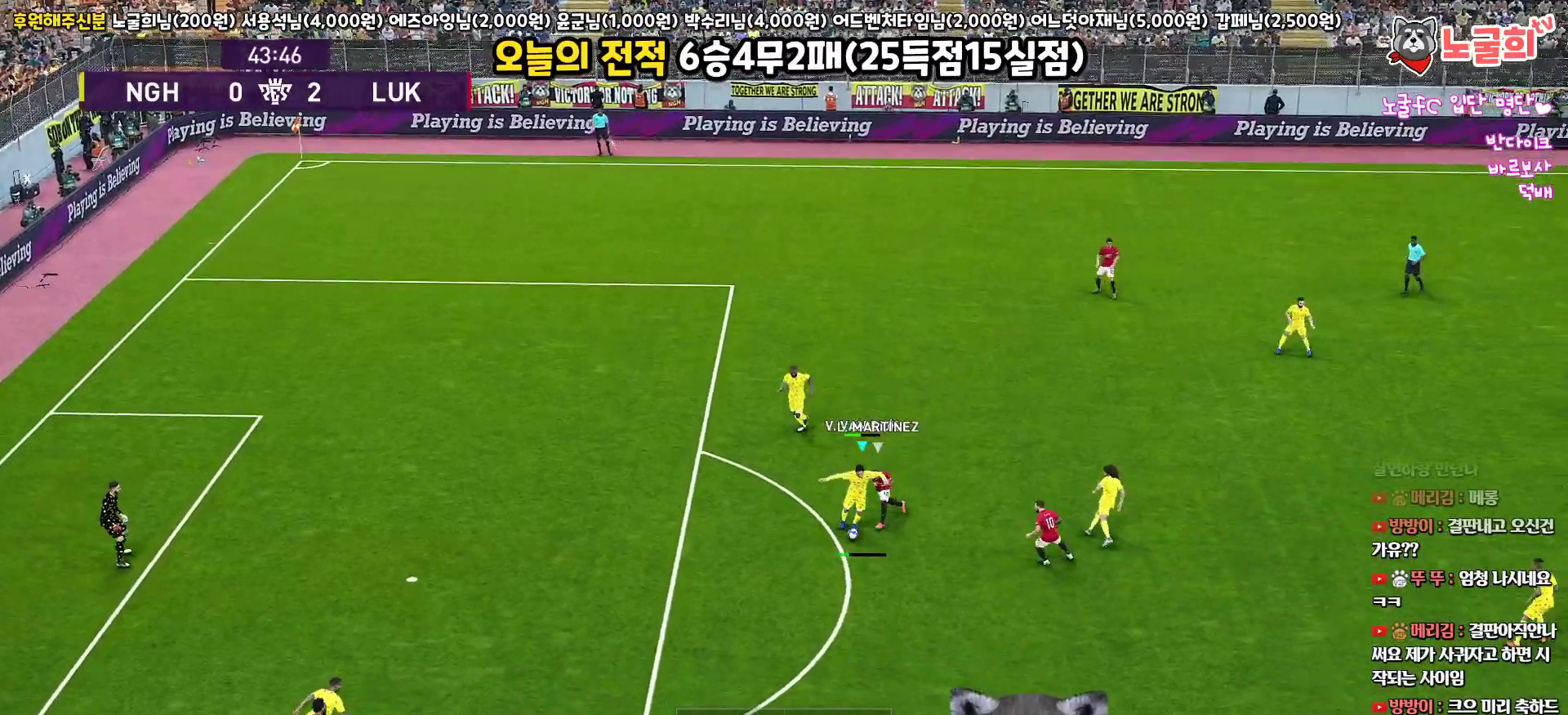
{"buttons": ["L3"], "left_stick": "down-right", "right_stick": "center", "events": []}
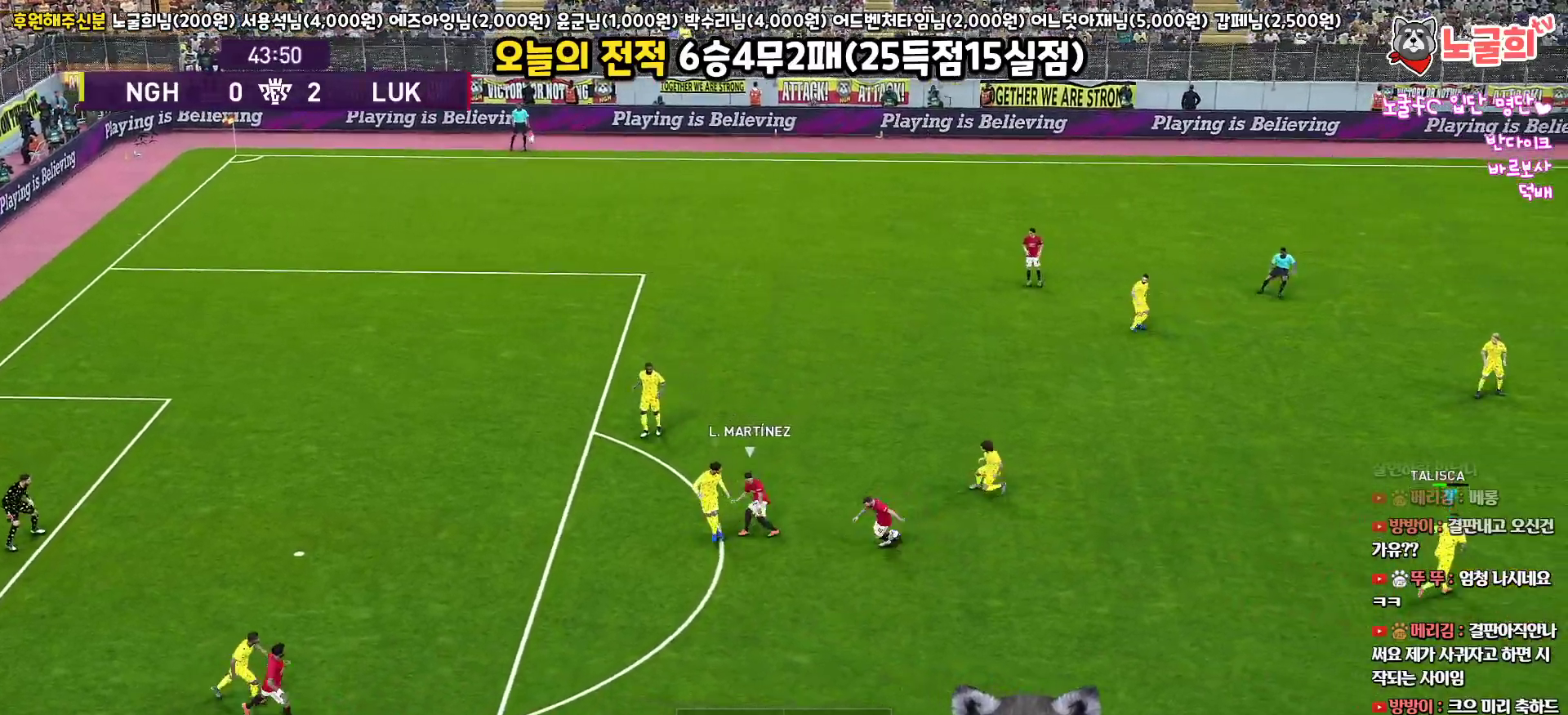
{"buttons": ["L3"], "left_stick": "right", "right_stick": "center", "events": [[433, "left_stick", "right"]]}
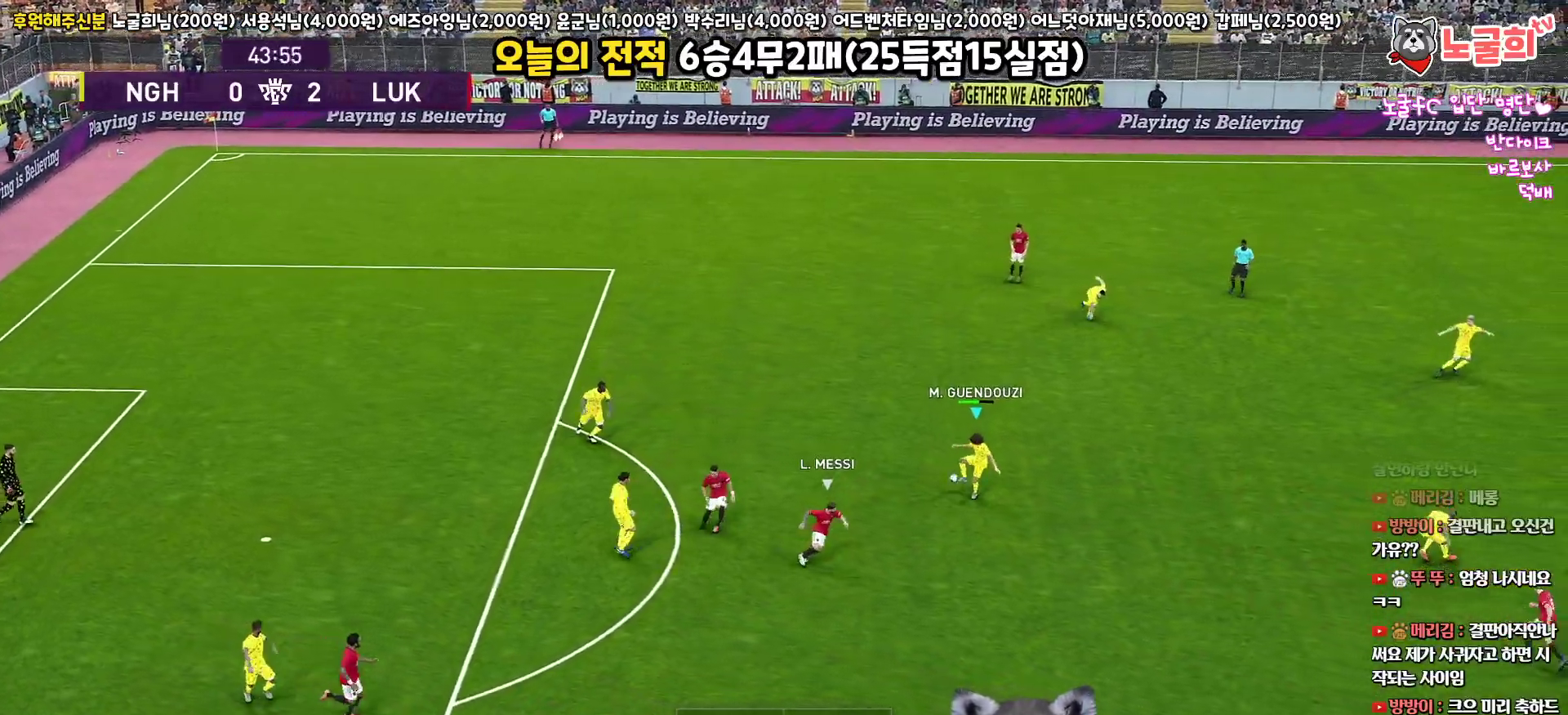
{"buttons": ["L3"], "left_stick": "right", "right_stick": "center", "events": []}
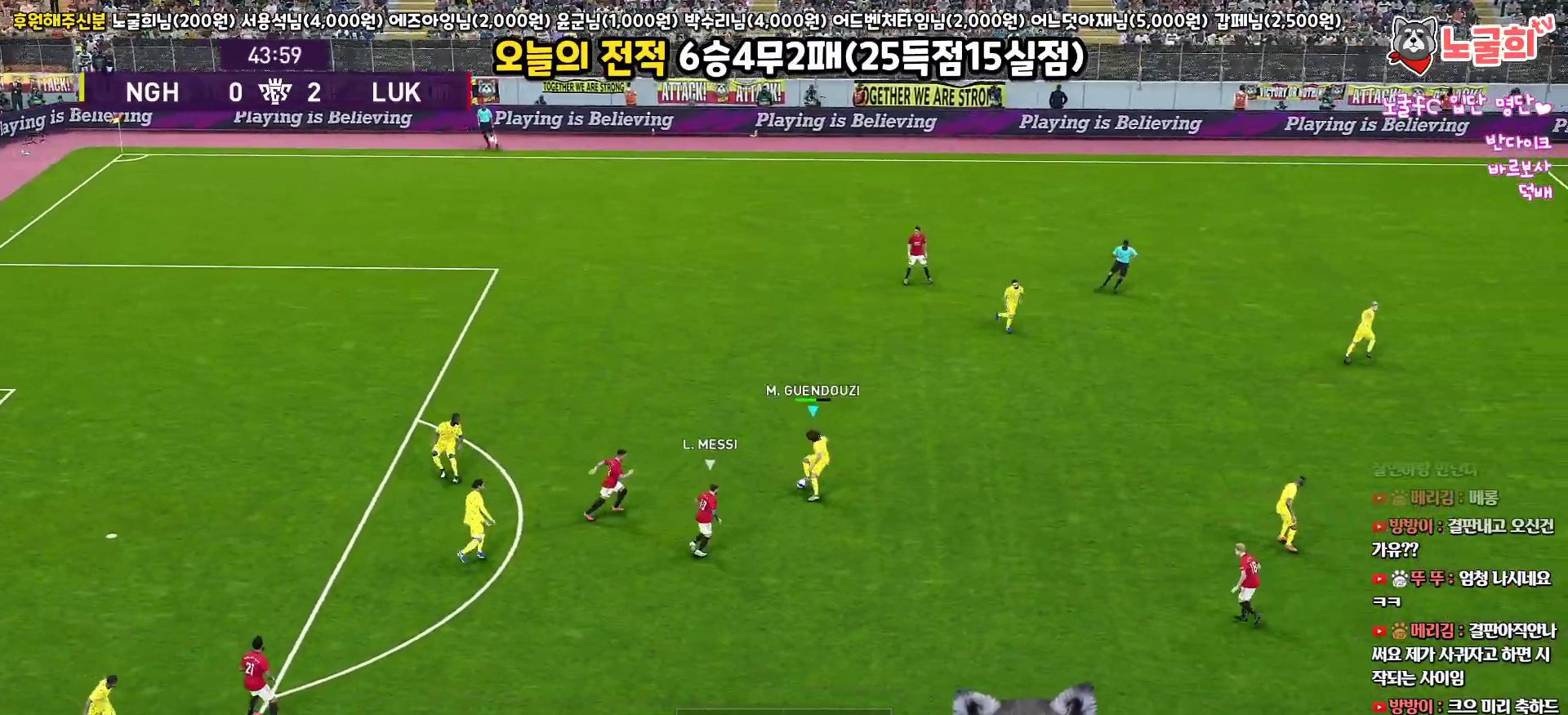
{"buttons": ["L3"], "left_stick": "up-right", "right_stick": "center", "events": [[50, "left_stick", "up-right"], [250, "CROSS", "down"], [417, "CROSS", "up"]]}
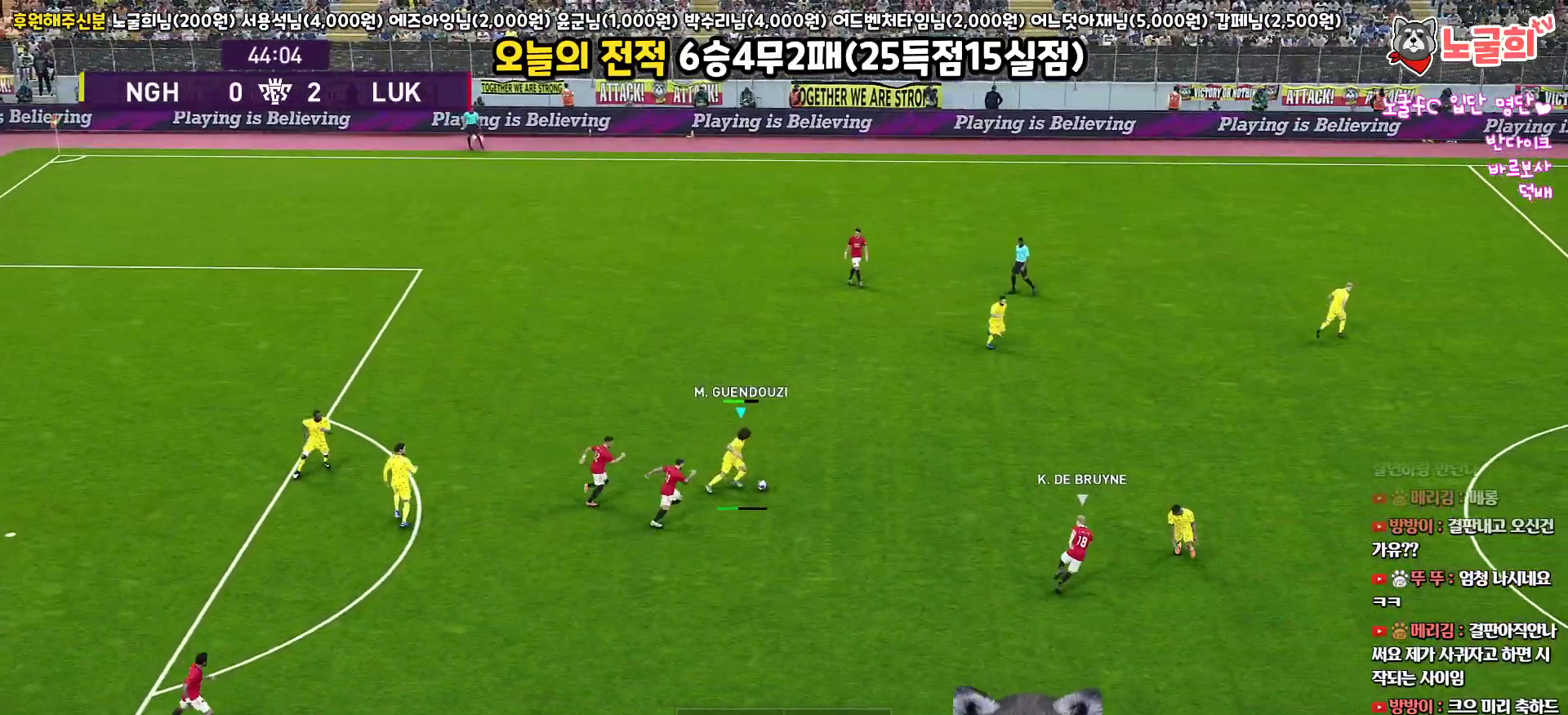
{"buttons": [], "left_stick": "center", "right_stick": "center", "events": [[183, "L3", "up"], [367, "left_stick", "center"]]}
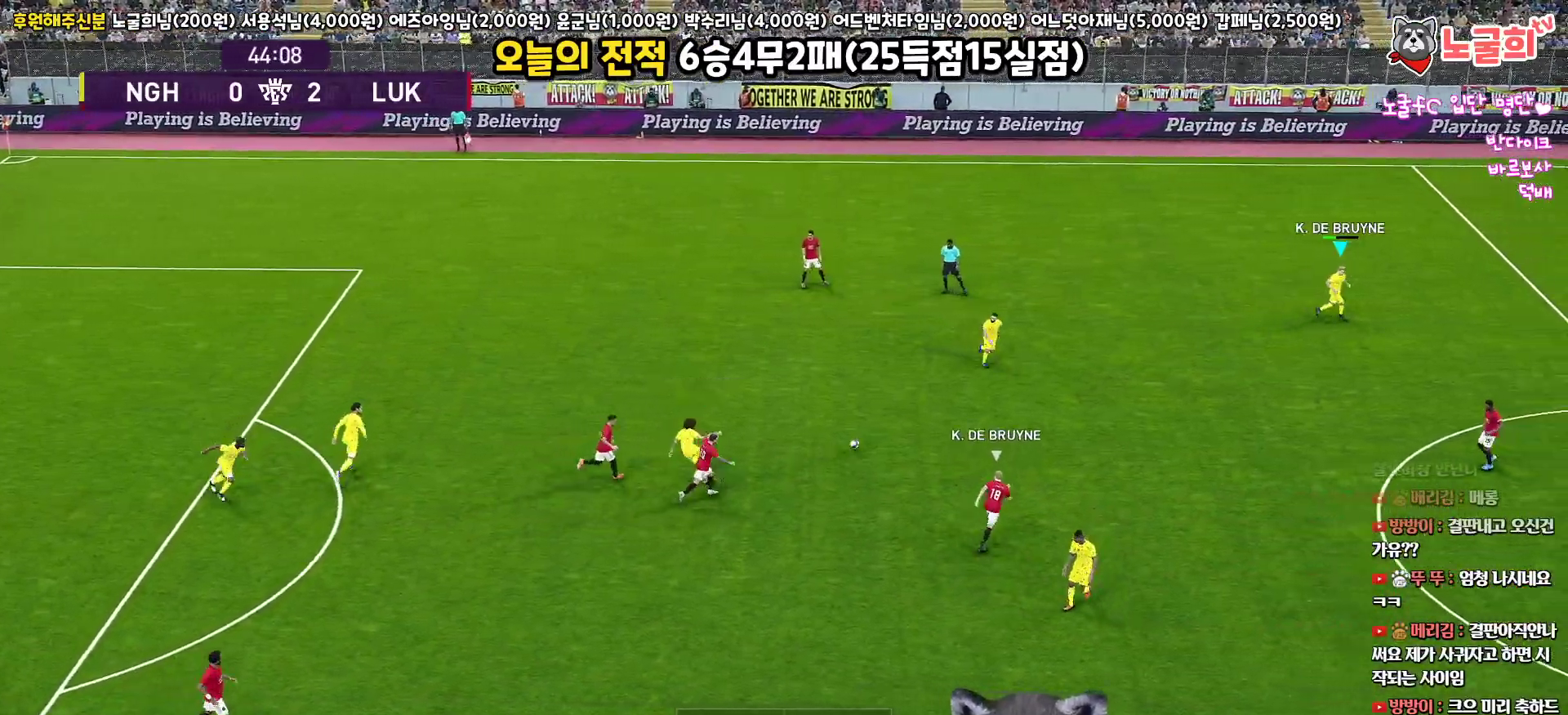
{"buttons": [], "left_stick": "right", "right_stick": "center", "events": [[183, "left_stick", "right"]]}
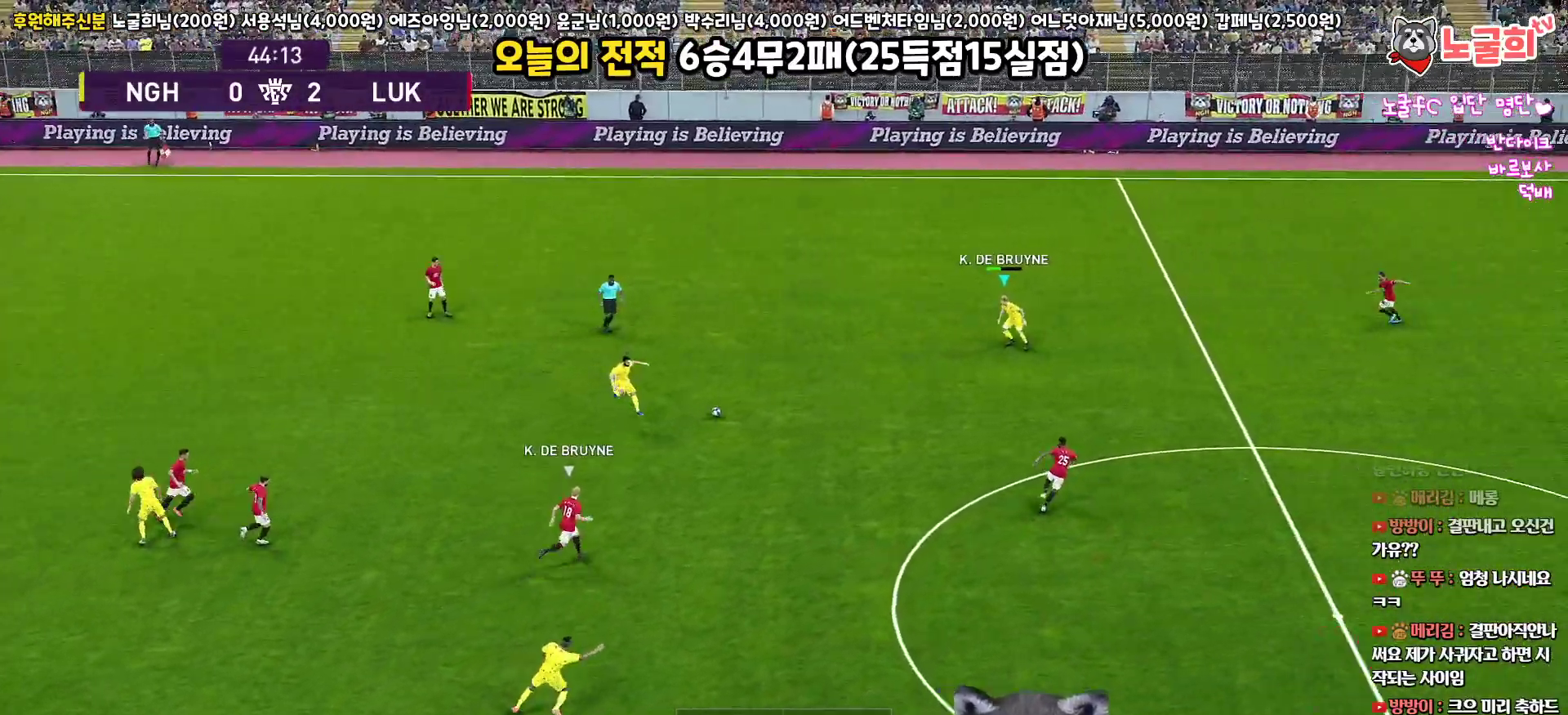
{"buttons": ["L3"], "left_stick": "right", "right_stick": "center", "events": [[367, "L3", "down"]]}
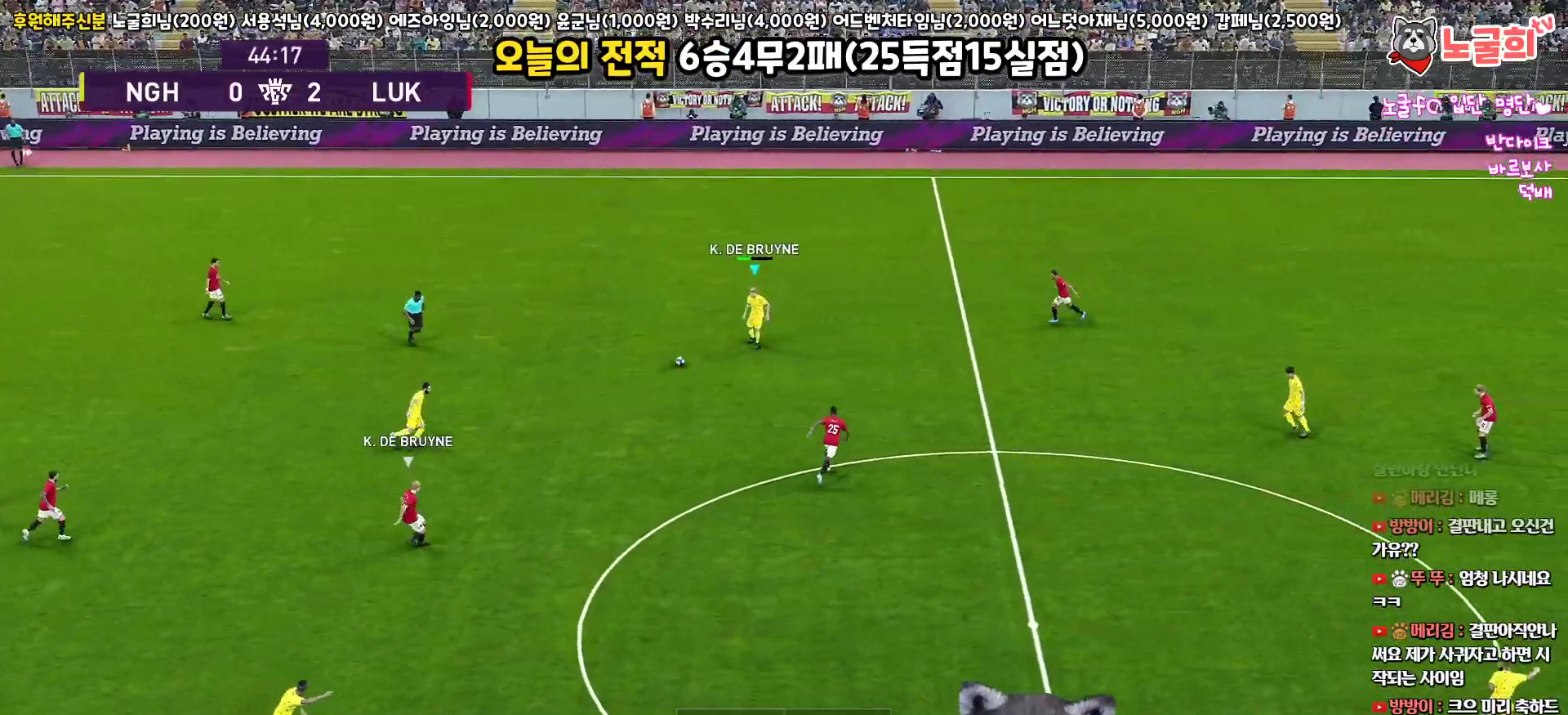
{"buttons": ["L3"], "left_stick": "right", "right_stick": "center", "events": [[67, "CROSS", "down"], [167, "CROSS", "up"]]}
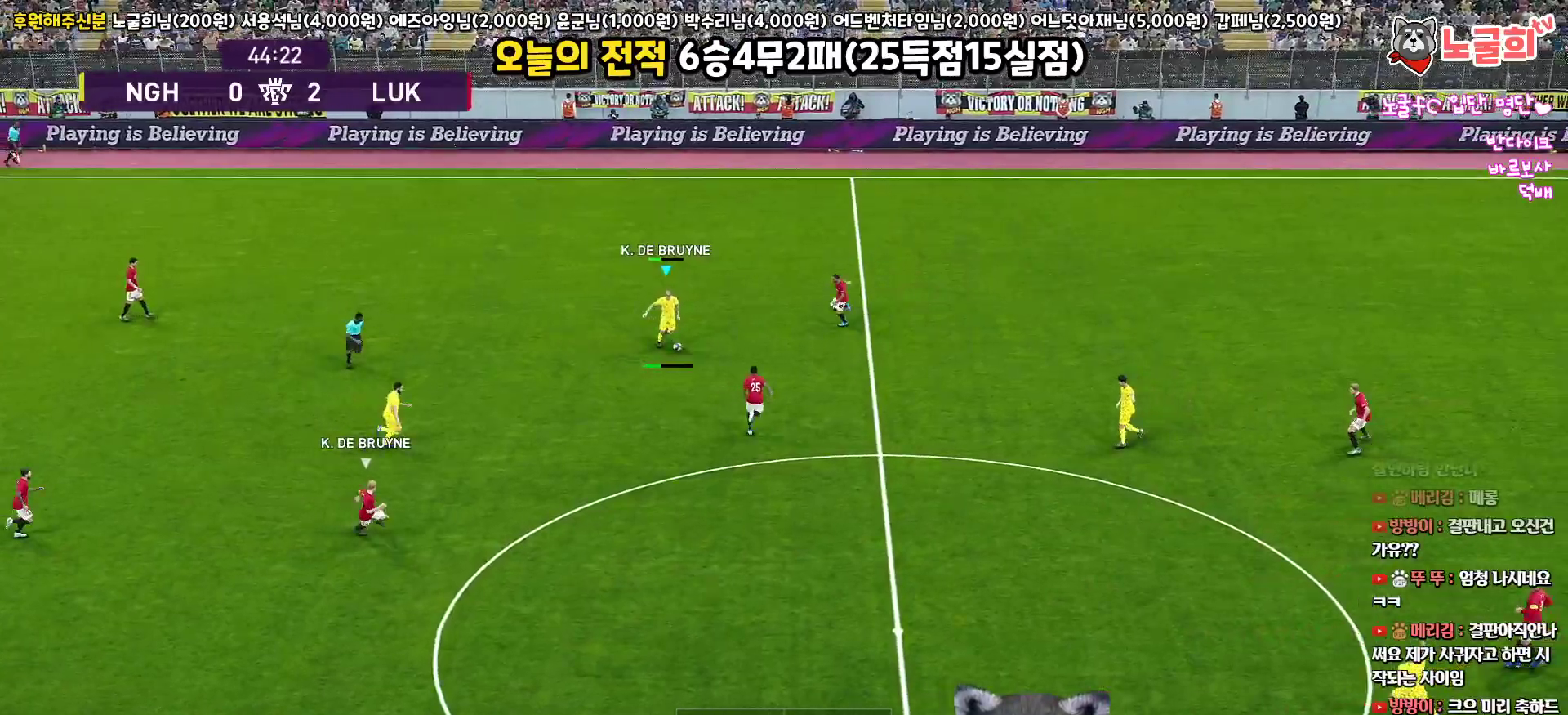
{"buttons": ["L3"], "left_stick": "down-right", "right_stick": "center", "events": [[217, "R2", "down"], [417, "R2", "up"], [450, "left_stick", "down-right"]]}
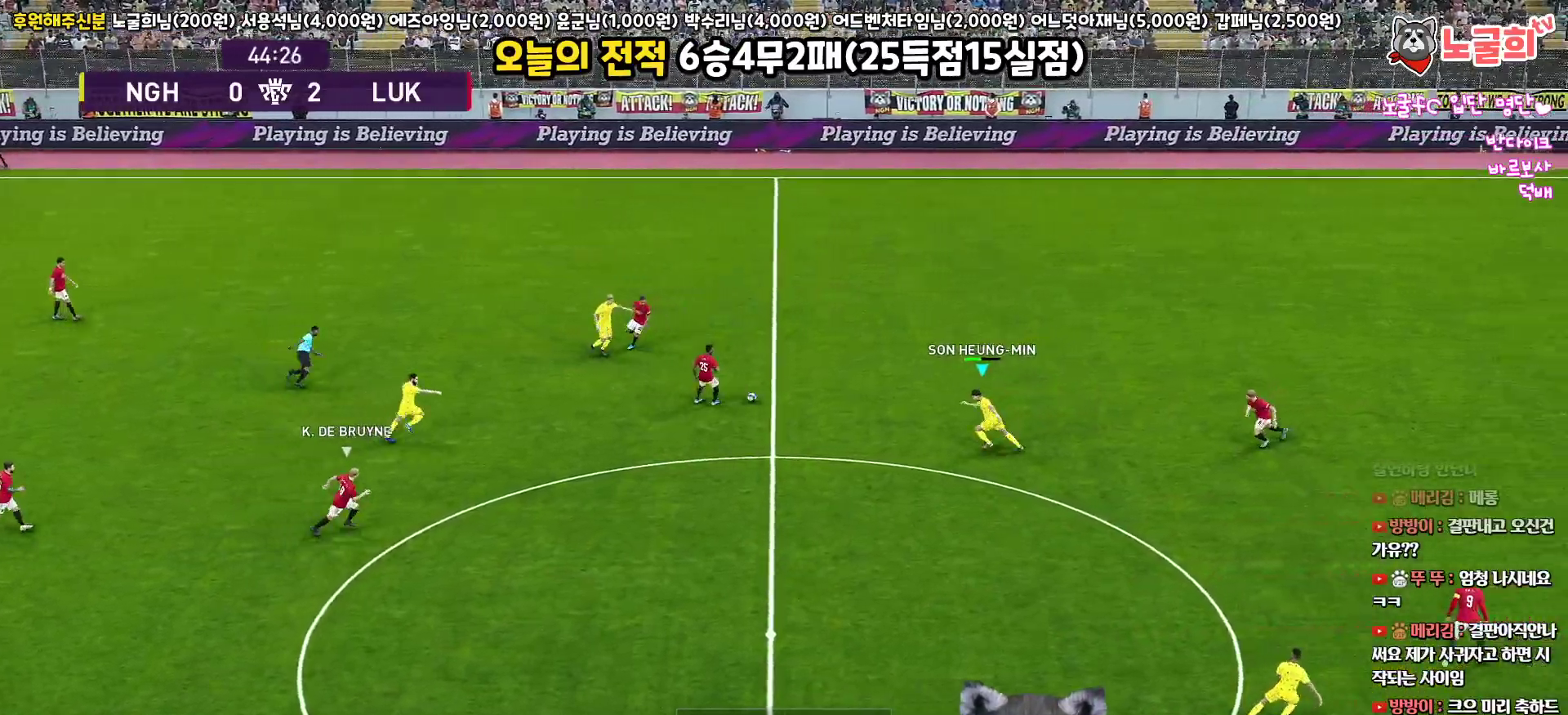
{"buttons": ["L3"], "left_stick": "down-right", "right_stick": "center", "events": []}
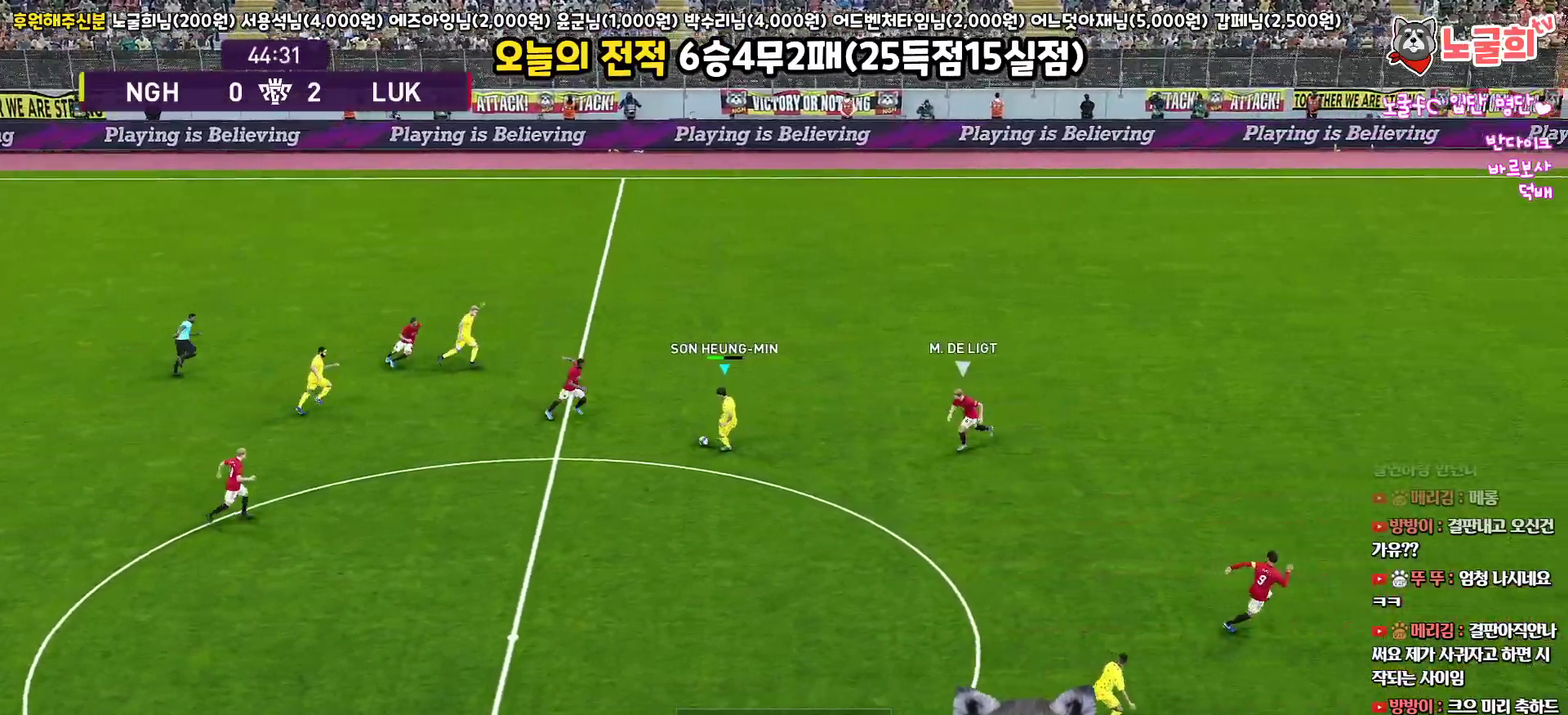
{"buttons": ["L1", "L3"], "left_stick": "down-right", "right_stick": "center", "events": [[67, "L1", "down"], [100, "CROSS", "down"], [200, "CROSS", "up"]]}
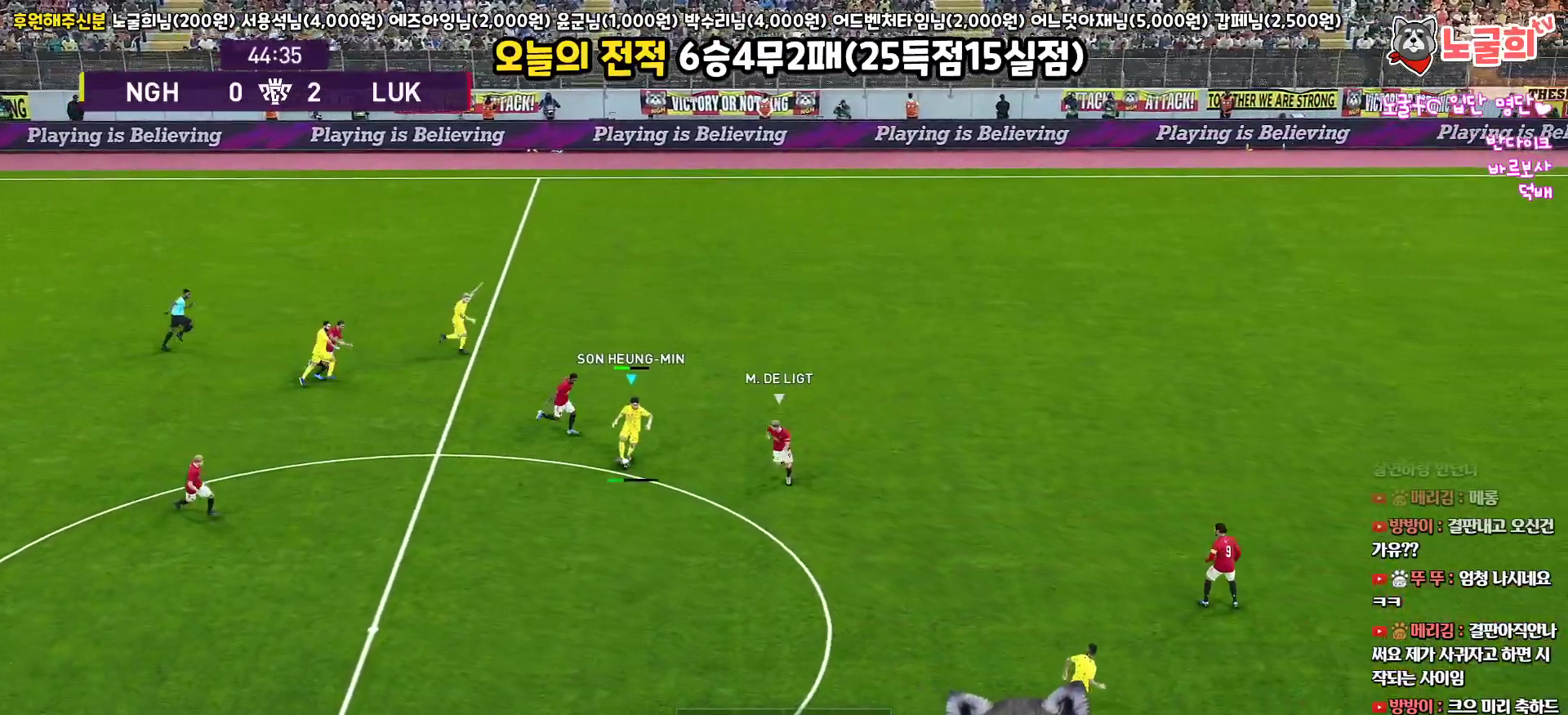
{"buttons": ["L1", "L3"], "left_stick": "up-left", "right_stick": "center", "events": [[183, "L1", "up"], [217, "L3", "up"], [250, "left_stick", "down-left"], [317, "left_stick", "up-left"], [350, "L1", "down"], [367, "right_stick", "up"], [400, "L3", "down"], [483, "right_stick", "center"]]}
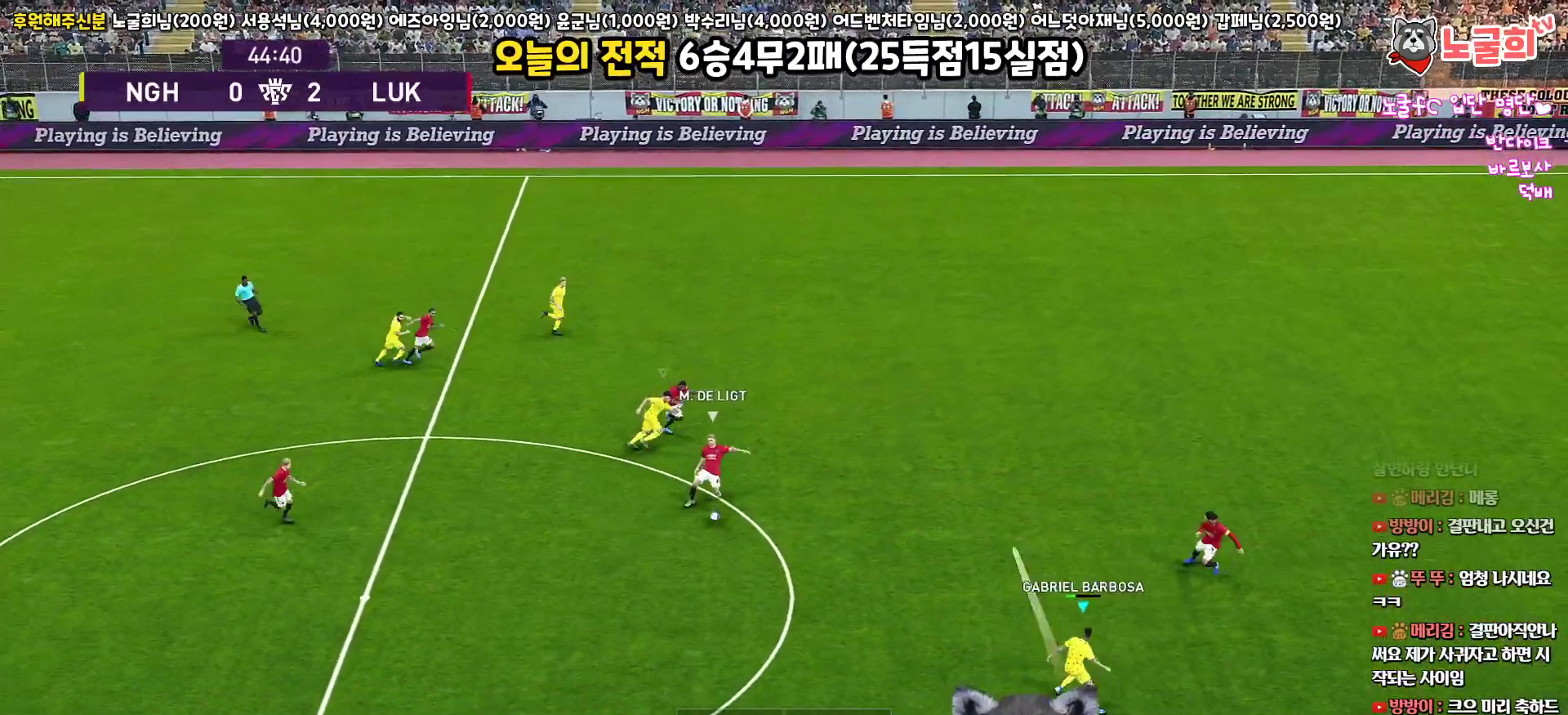
{"buttons": ["R1", "L3"], "left_stick": "left", "right_stick": "center", "events": [[67, "L3", "up"], [100, "L1", "up"], [250, "R1", "down"], [333, "L3", "down"], [467, "left_stick", "left"]]}
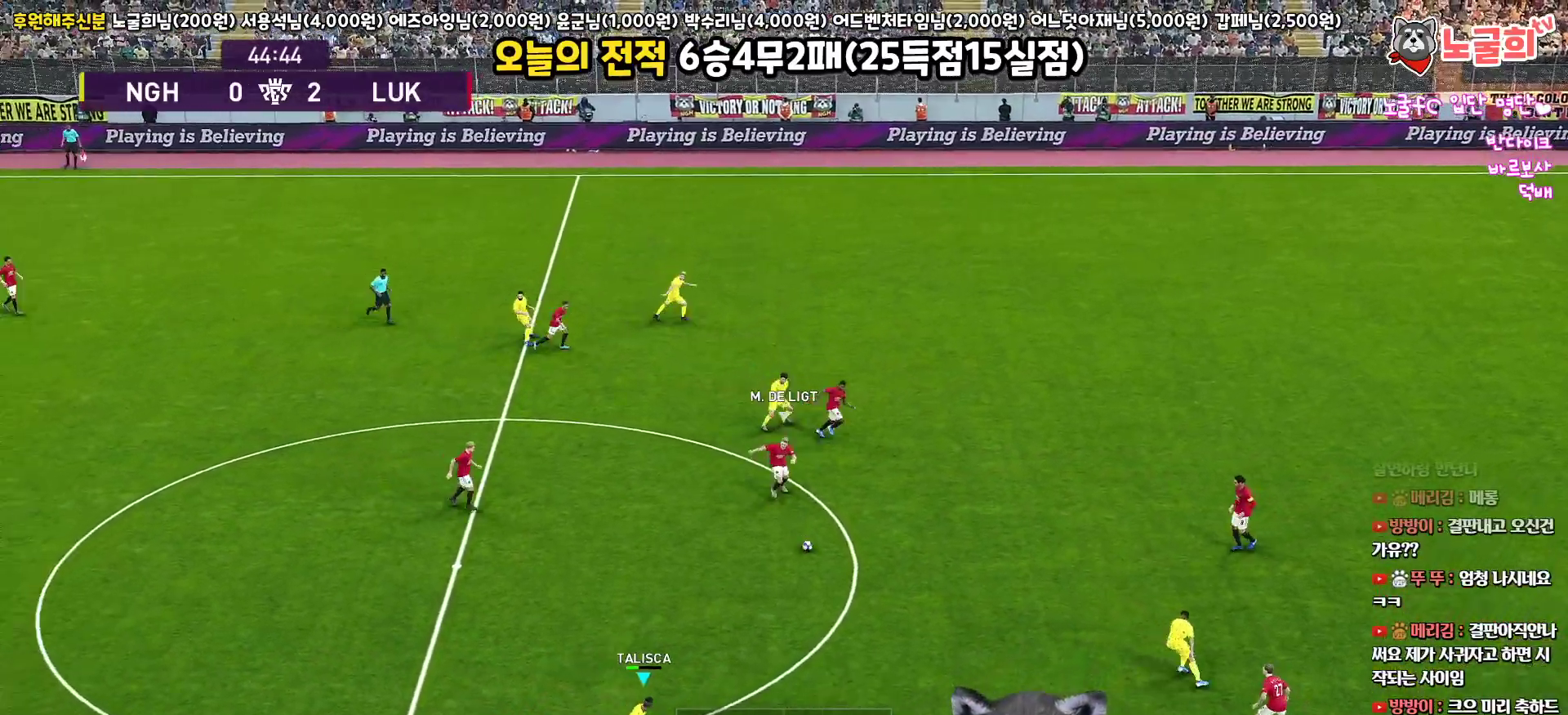
{"buttons": ["CROSS", "R1", "L3"], "left_stick": "up", "right_stick": "center", "events": [[83, "left_stick", "up-left"], [217, "left_stick", "up"], [417, "CROSS", "down"]]}